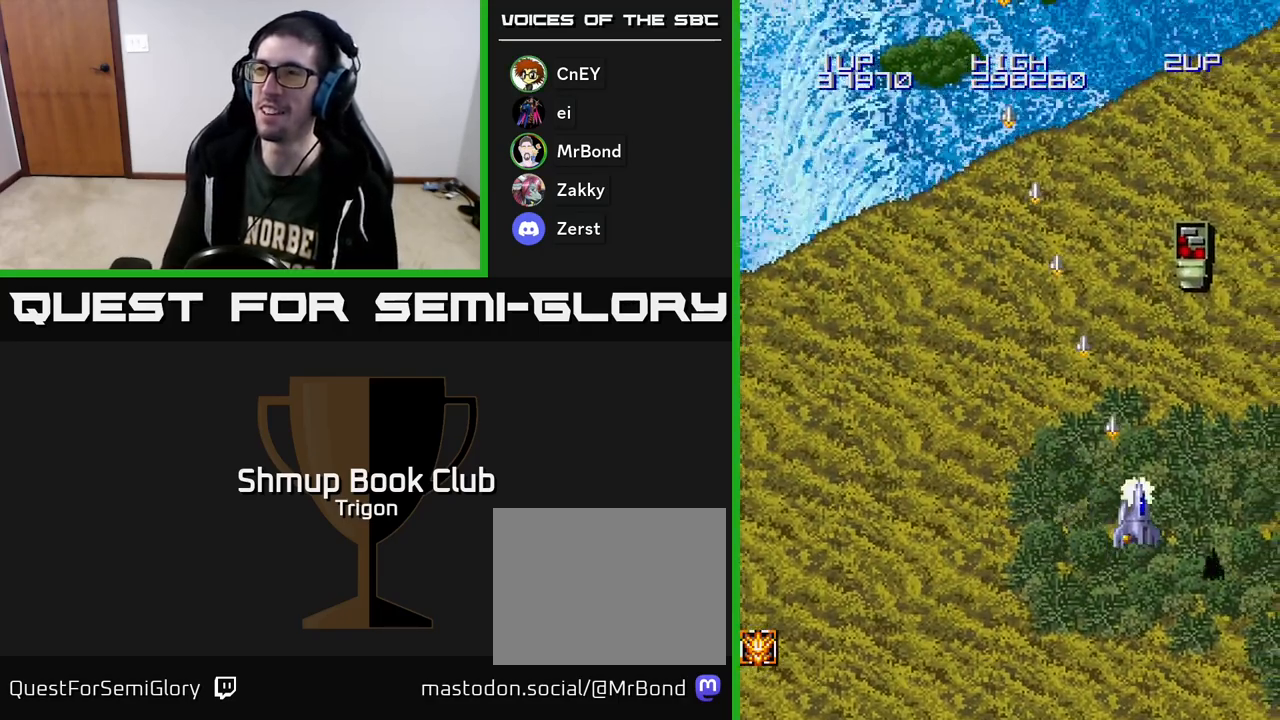
Gameplay with a controller (Xbox layout); each line is a JSON object with the inputs held at the frame after it. "events" lists button and stick changes between this image and that frame as [ms after this image, input, new state], when the widget could be followed in between. Not read: left_stick.
{"buttons": ["DPAD_LEFT"], "right_stick": "center", "events": [[83, "DPAD_UP", "down"], [167, "DPAD_RIGHT", "up"], [367, "DPAD_LEFT", "down"], [400, "DPAD_UP", "up"], [467, "A", "up"]]}
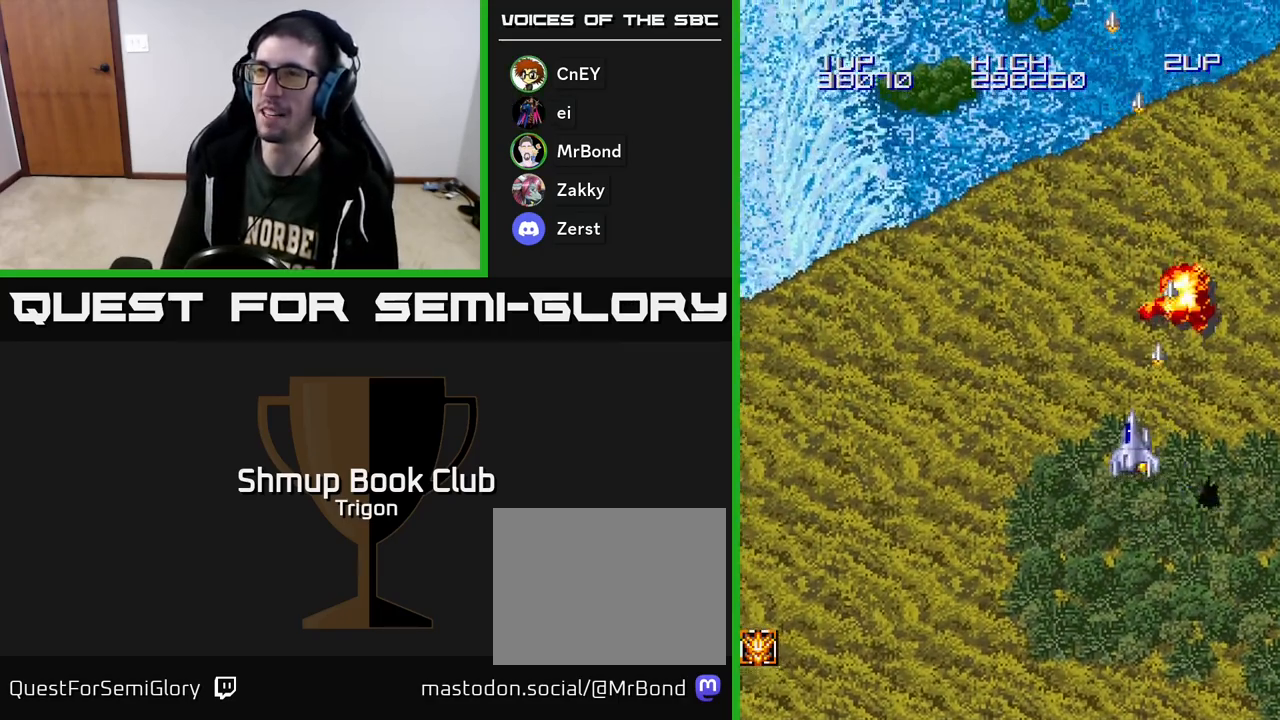
{"buttons": [], "right_stick": "center", "events": [[100, "DPAD_LEFT", "up"], [150, "DPAD_RIGHT", "down"], [167, "DPAD_UP", "down"], [183, "DPAD_RIGHT", "up"], [267, "DPAD_LEFT", "down"], [483, "DPAD_LEFT", "up"], [483, "DPAD_UP", "up"]]}
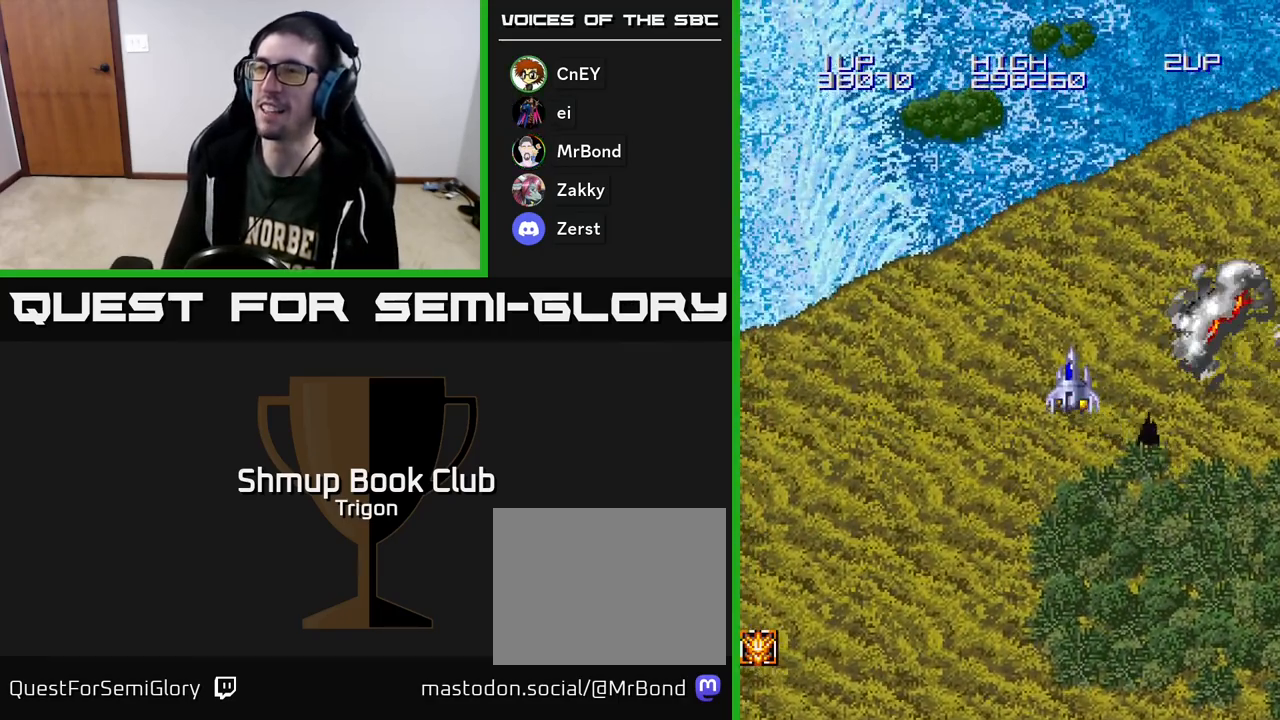
{"buttons": [], "right_stick": "center", "events": []}
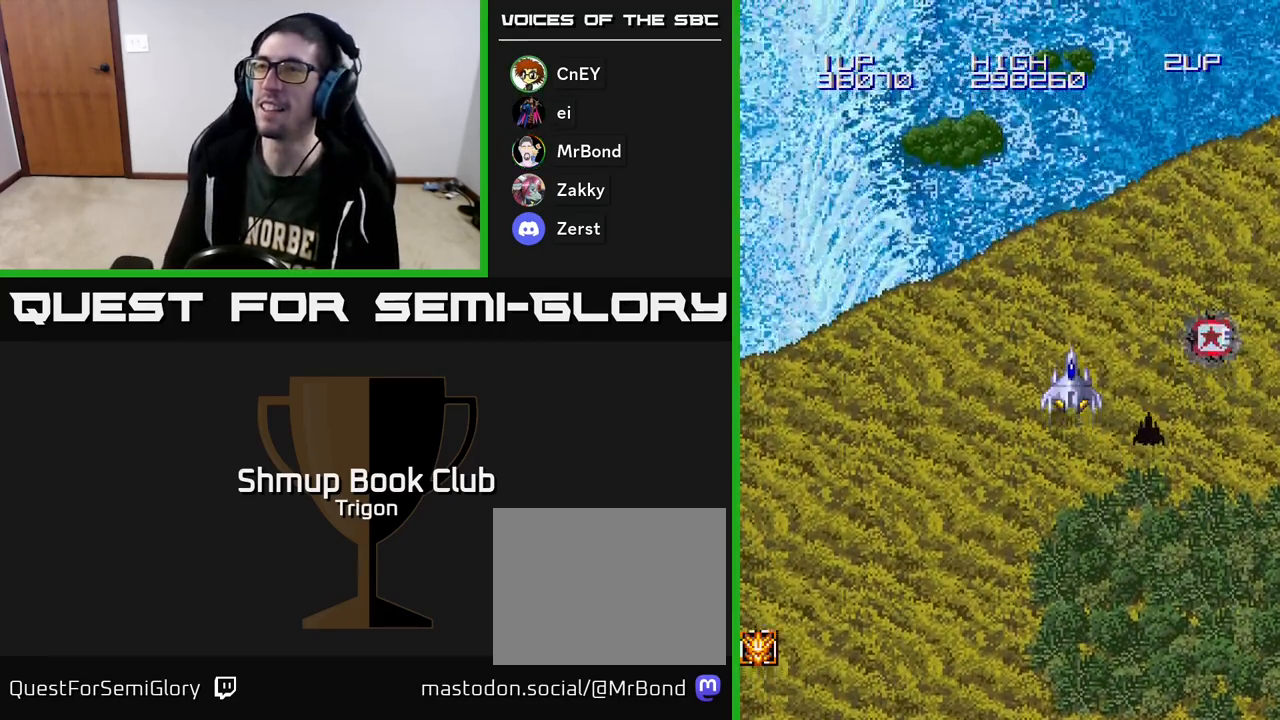
{"buttons": ["A"], "right_stick": "center", "events": [[83, "A", "down"]]}
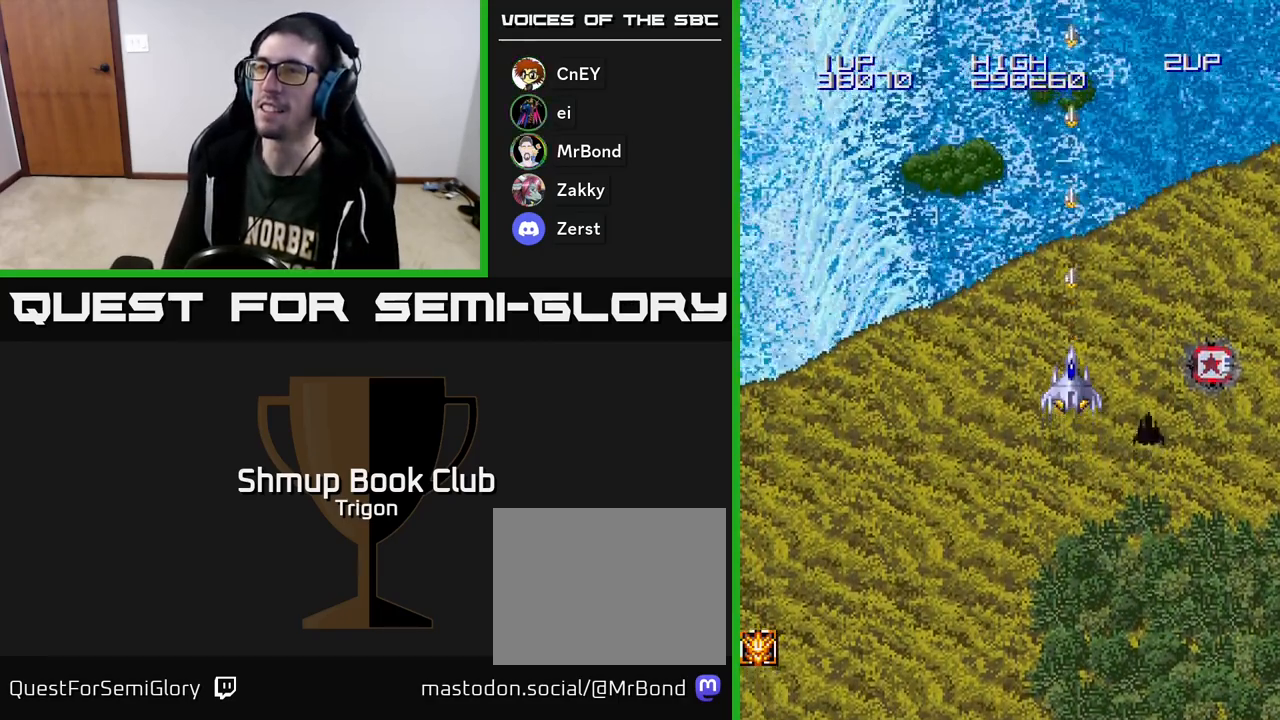
{"buttons": ["A", "DPAD_RIGHT"], "right_stick": "center", "events": [[483, "DPAD_RIGHT", "down"]]}
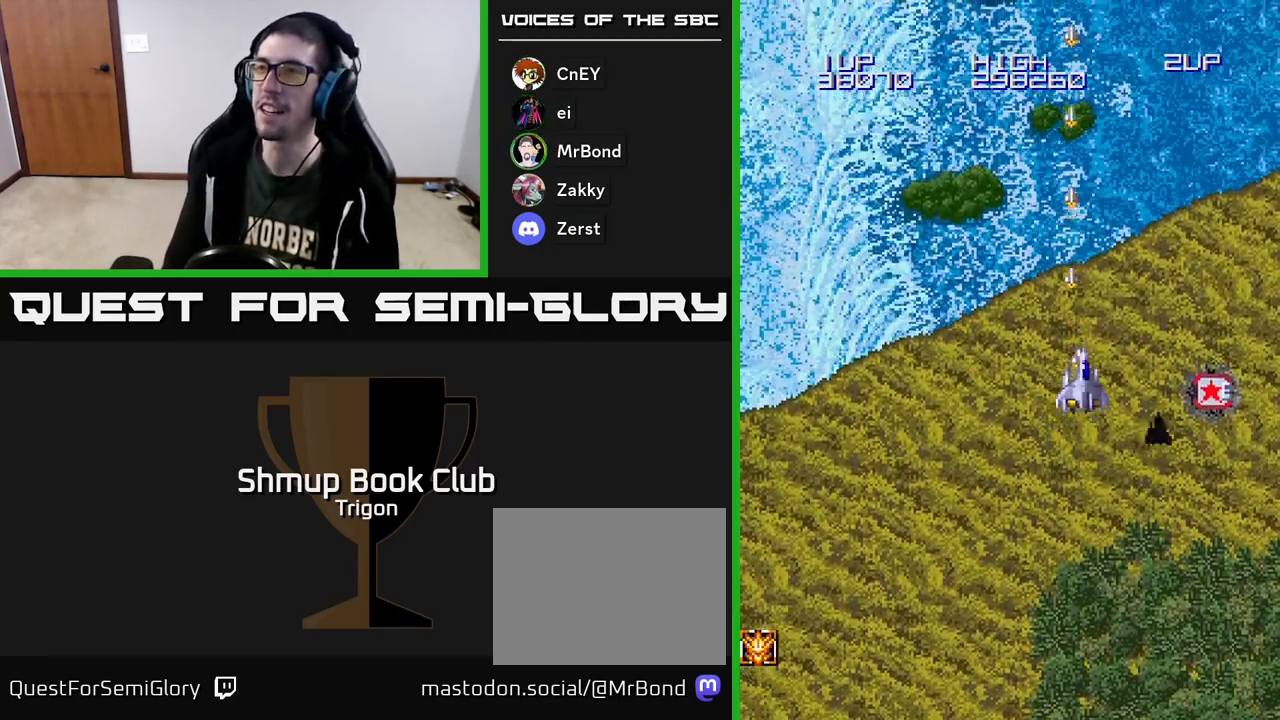
{"buttons": ["DPAD_DOWN"], "right_stick": "center", "events": [[183, "A", "up"], [400, "DPAD_DOWN", "down"], [483, "DPAD_RIGHT", "up"]]}
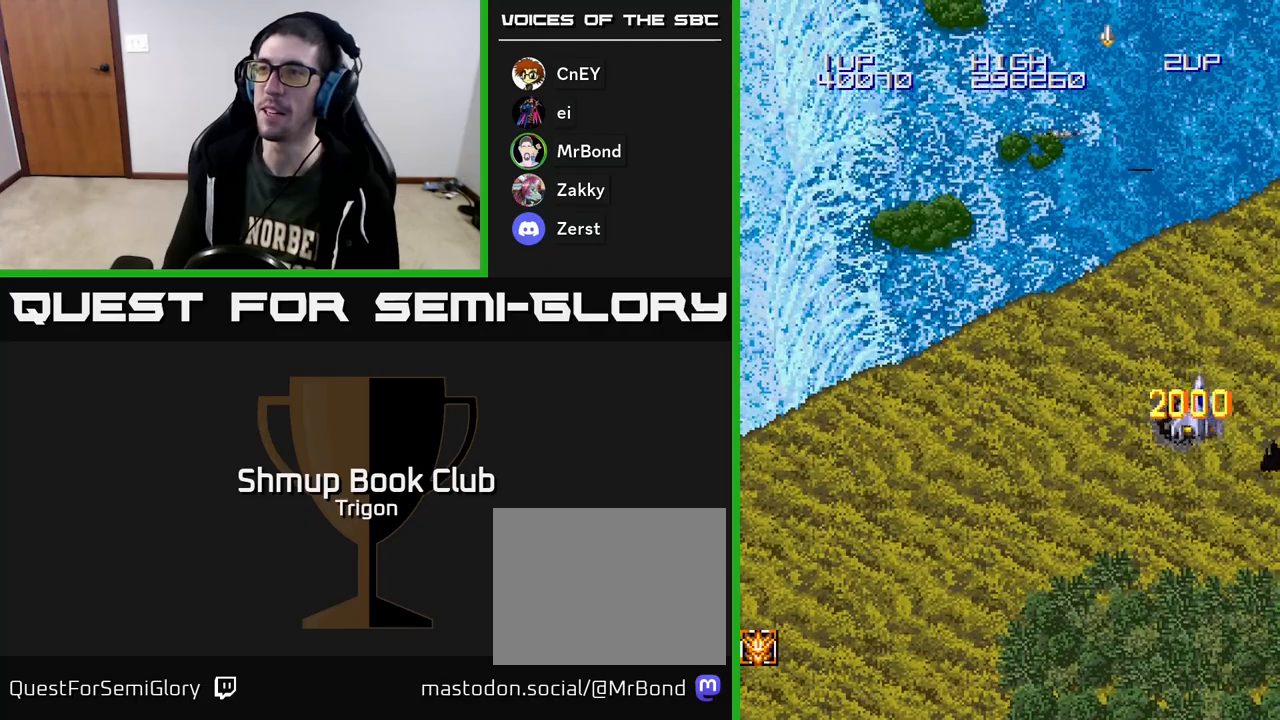
{"buttons": ["A", "DPAD_UP", "DPAD_LEFT"], "right_stick": "center", "events": [[50, "DPAD_LEFT", "down"], [67, "DPAD_DOWN", "up"], [350, "DPAD_UP", "down"], [450, "A", "down"]]}
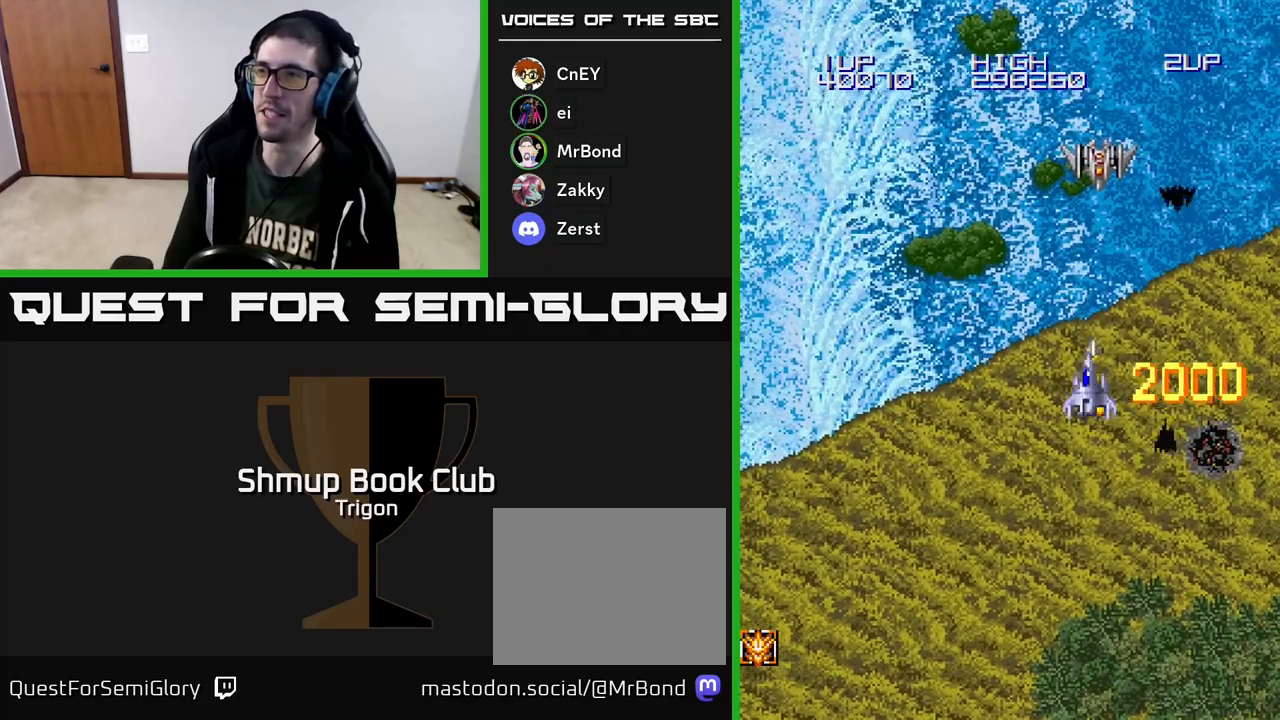
{"buttons": ["A"], "right_stick": "center", "events": [[17, "DPAD_LEFT", "up"], [33, "DPAD_UP", "up"]]}
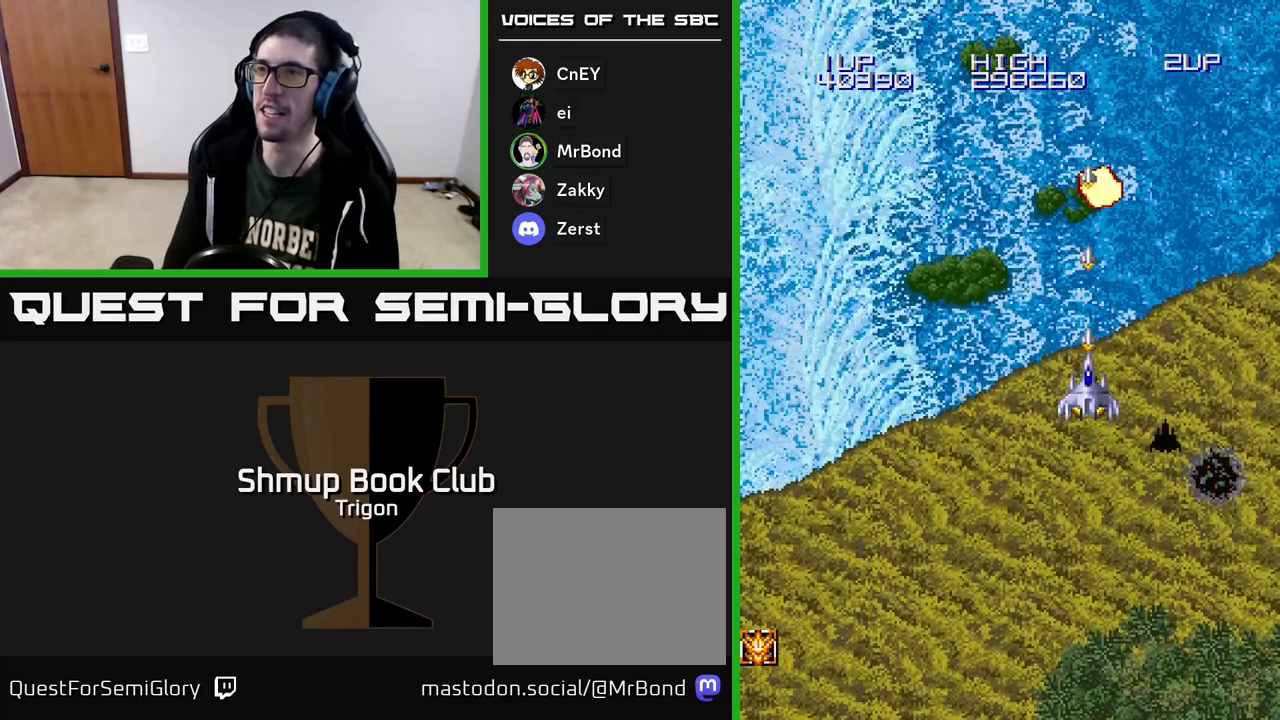
{"buttons": [], "right_stick": "center", "events": [[483, "A", "up"]]}
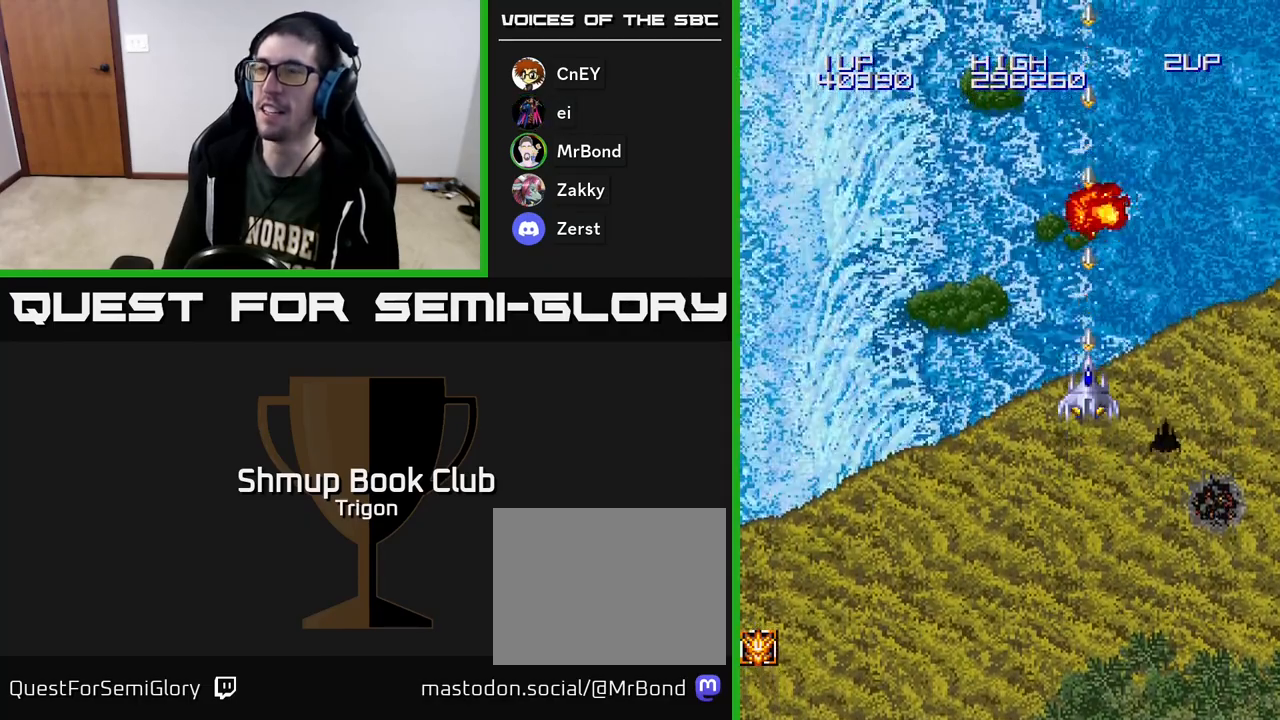
{"buttons": [], "right_stick": "center", "events": []}
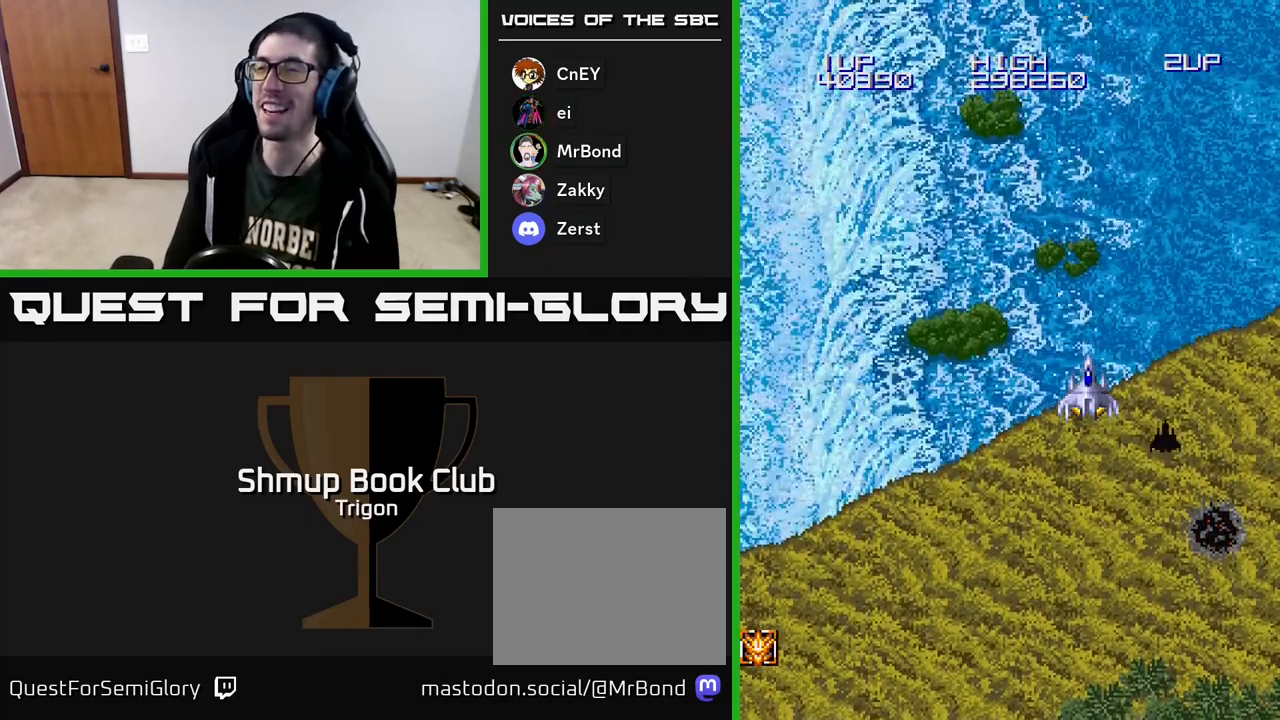
{"buttons": [], "right_stick": "center", "events": []}
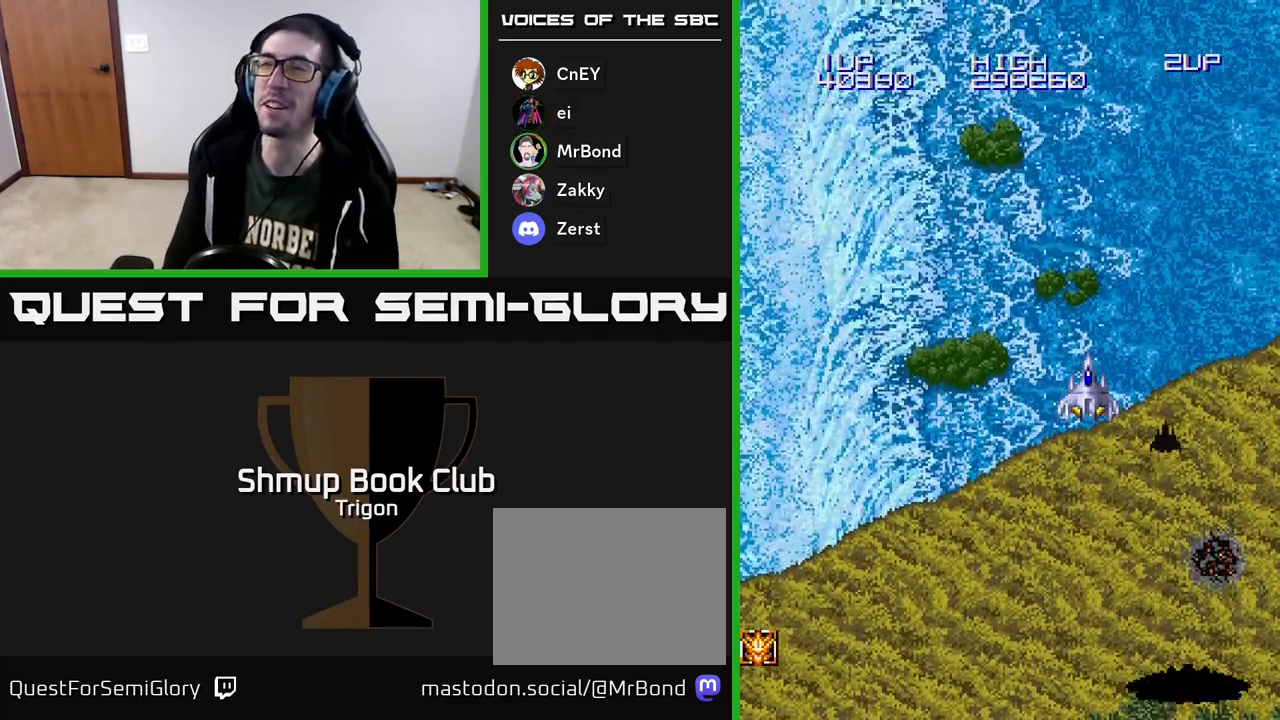
{"buttons": [], "right_stick": "center", "events": []}
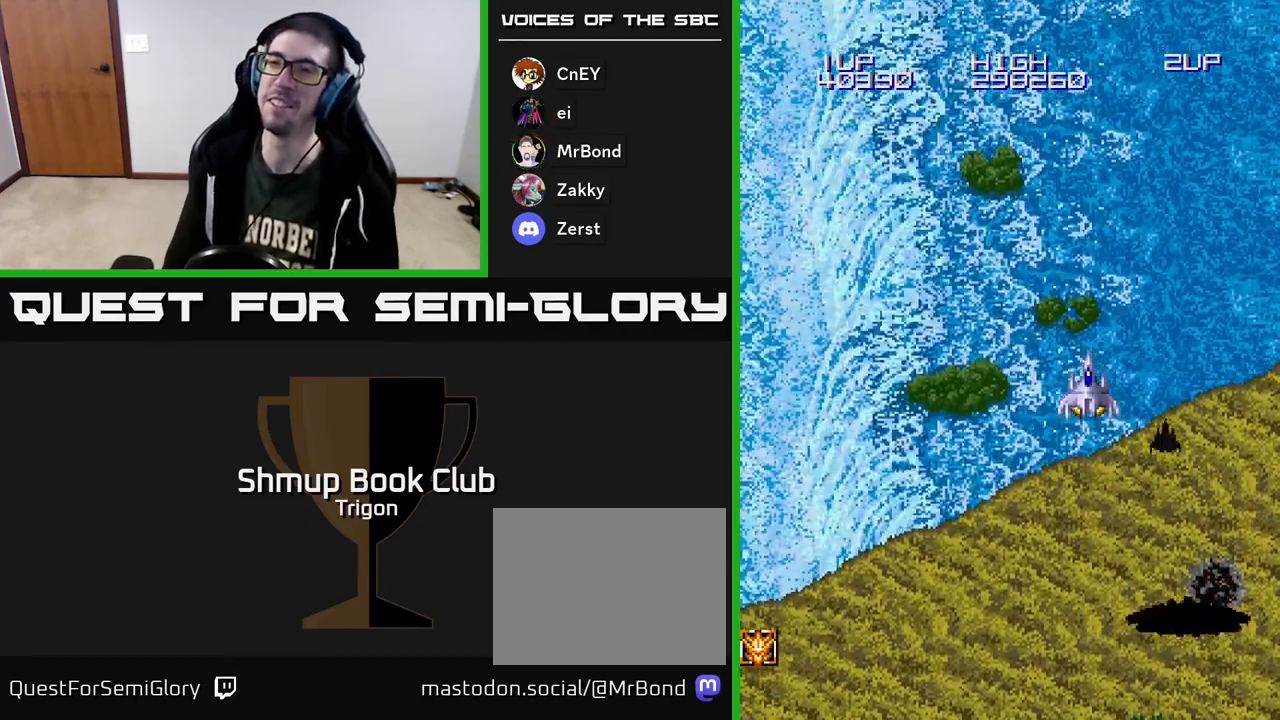
{"buttons": ["DPAD_DOWN"], "right_stick": "center", "events": [[350, "DPAD_DOWN", "down"], [417, "DPAD_RIGHT", "down"], [500, "DPAD_RIGHT", "up"]]}
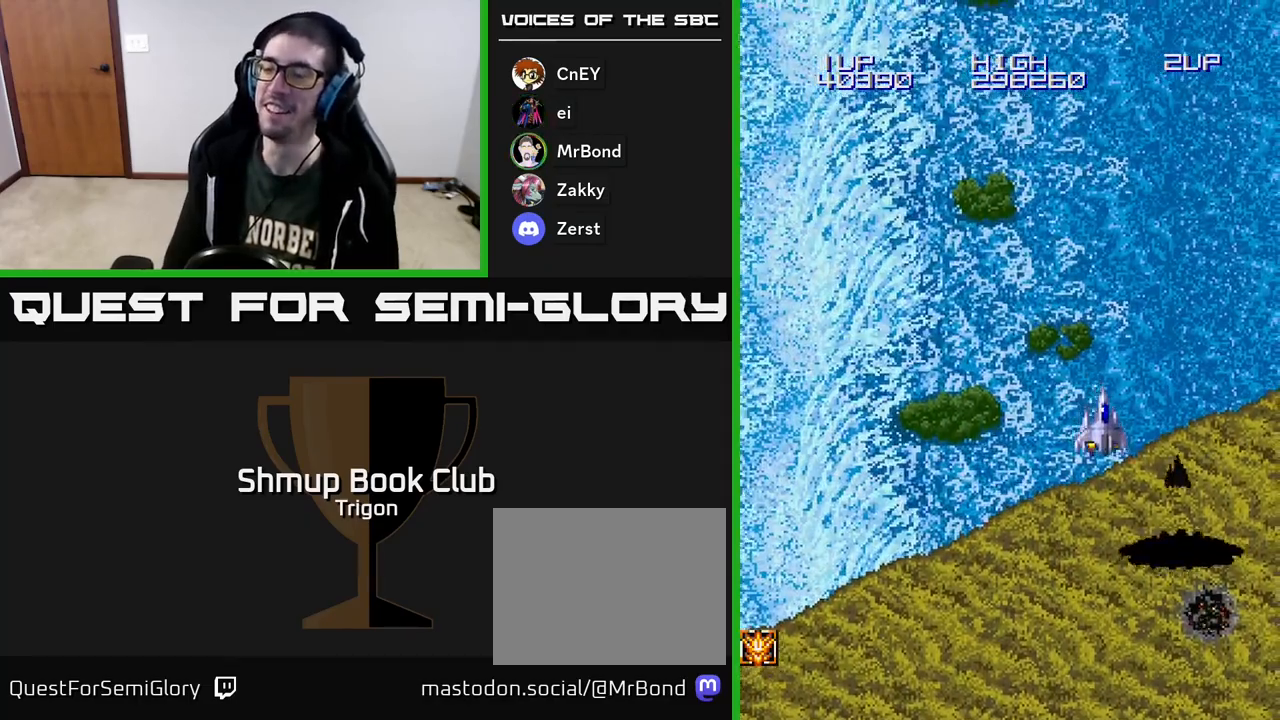
{"buttons": ["DPAD_DOWN", "DPAD_RIGHT"], "right_stick": "center", "events": [[350, "DPAD_RIGHT", "down"]]}
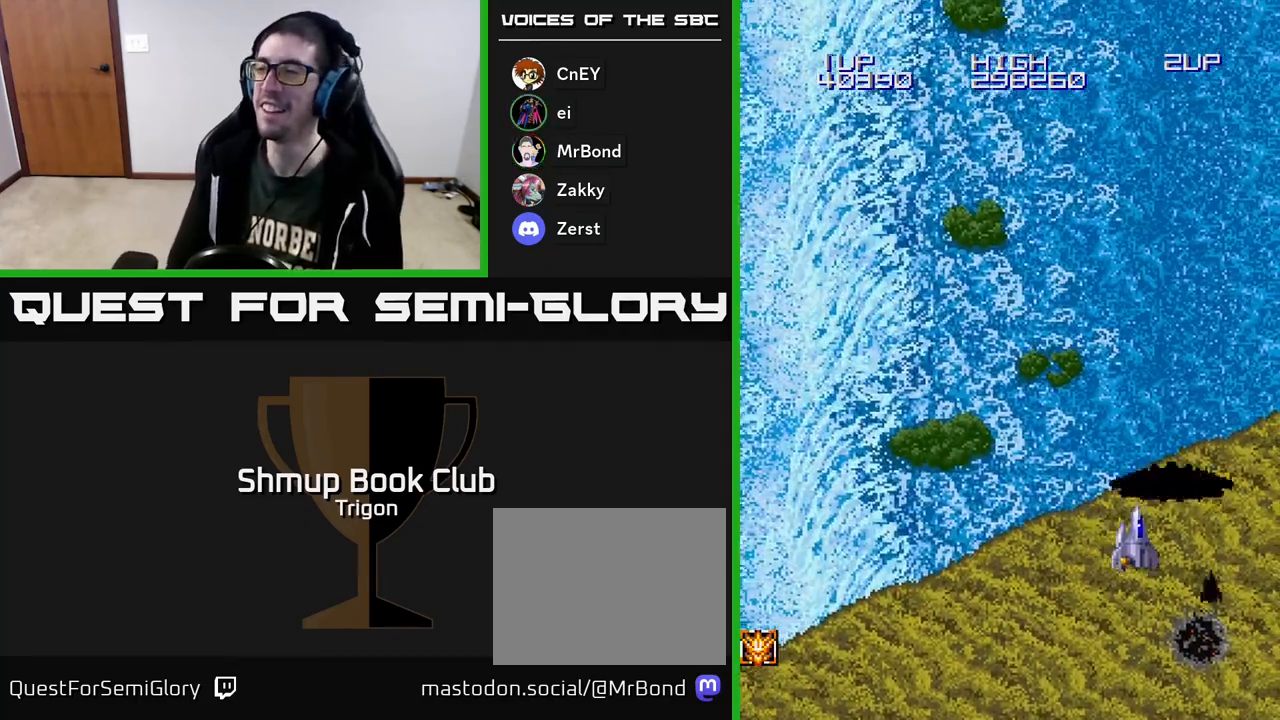
{"buttons": ["DPAD_LEFT"], "right_stick": "center", "events": [[250, "DPAD_RIGHT", "up"], [483, "DPAD_DOWN", "up"], [483, "DPAD_LEFT", "down"]]}
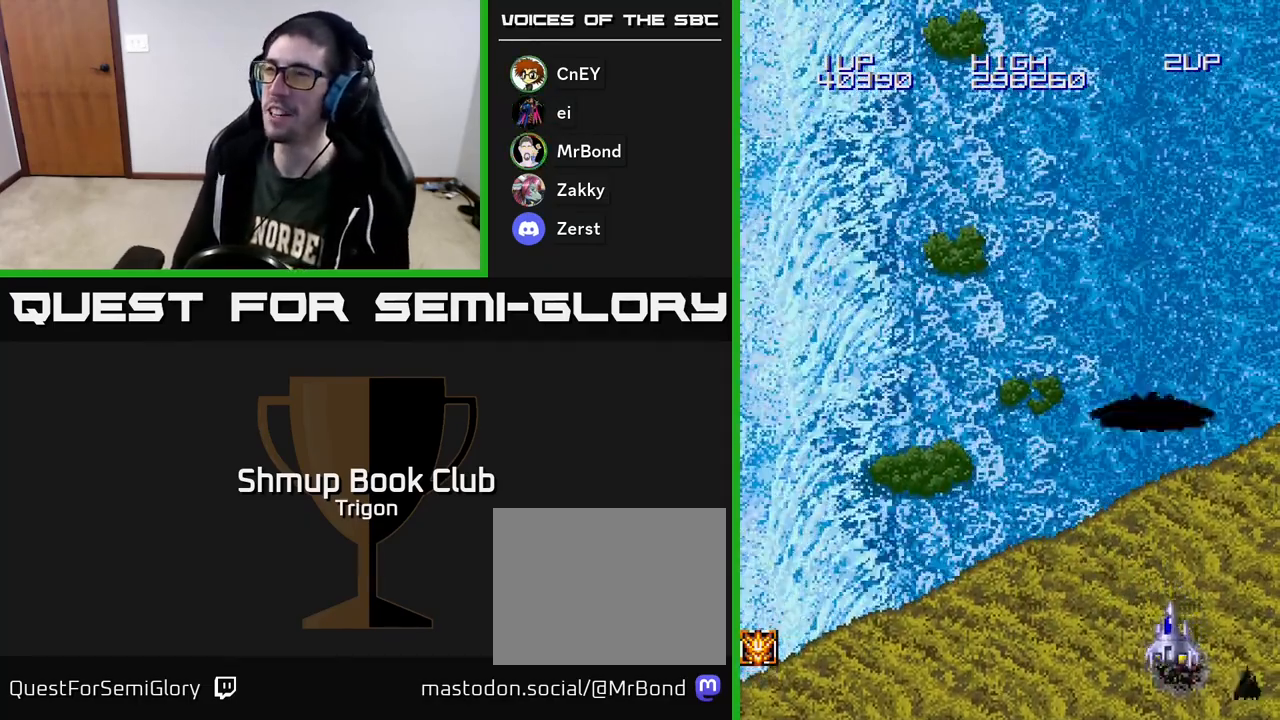
{"buttons": ["DPAD_UP", "DPAD_LEFT"], "right_stick": "center", "events": [[117, "DPAD_UP", "down"], [200, "DPAD_LEFT", "up"], [250, "DPAD_LEFT", "down"], [367, "DPAD_UP", "up"], [450, "DPAD_UP", "down"]]}
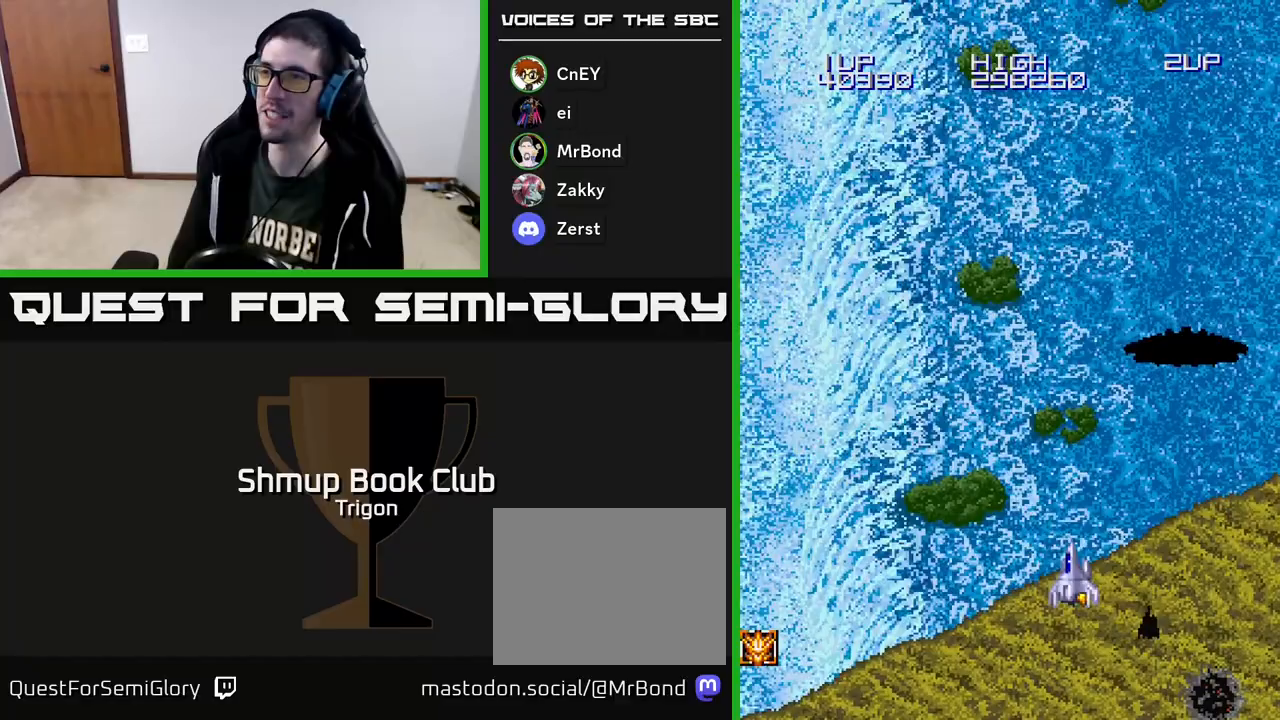
{"buttons": ["A"], "right_stick": "center", "events": [[50, "DPAD_LEFT", "up"], [133, "DPAD_LEFT", "down"], [150, "A", "down"], [200, "DPAD_UP", "up"], [250, "DPAD_LEFT", "up"]]}
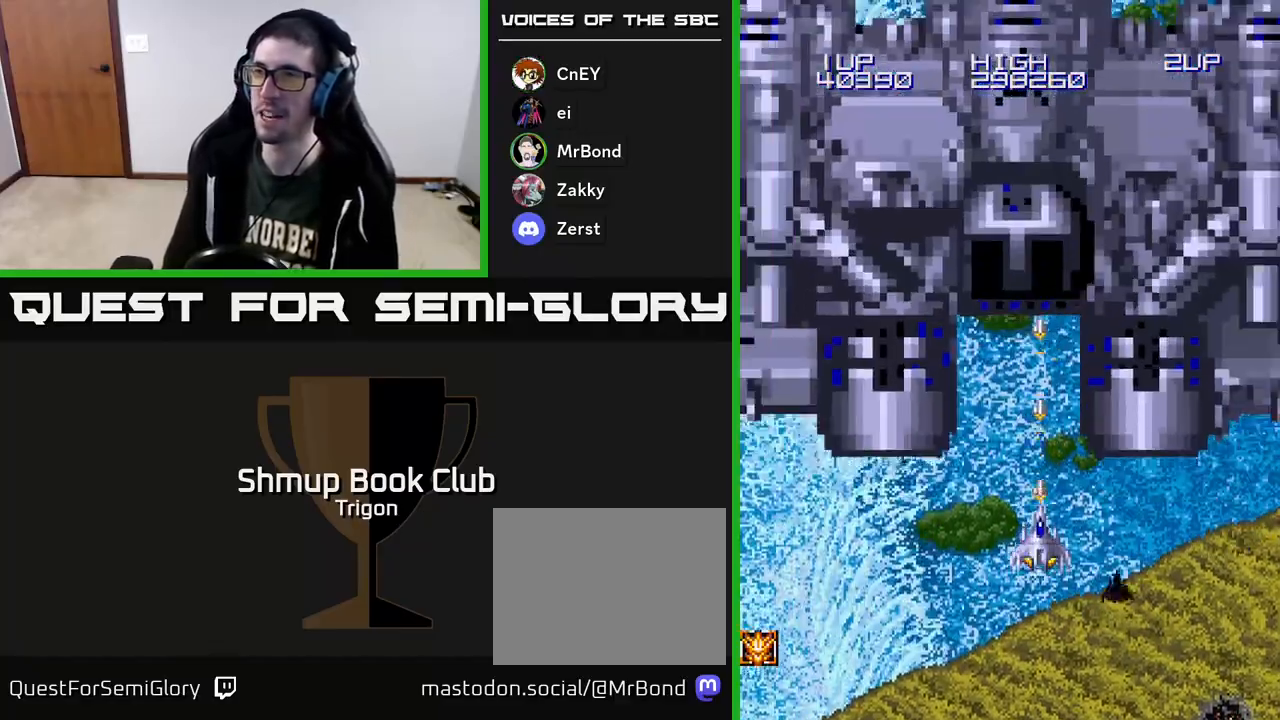
{"buttons": ["A"], "right_stick": "center", "events": [[300, "DPAD_LEFT", "down"], [383, "DPAD_LEFT", "up"]]}
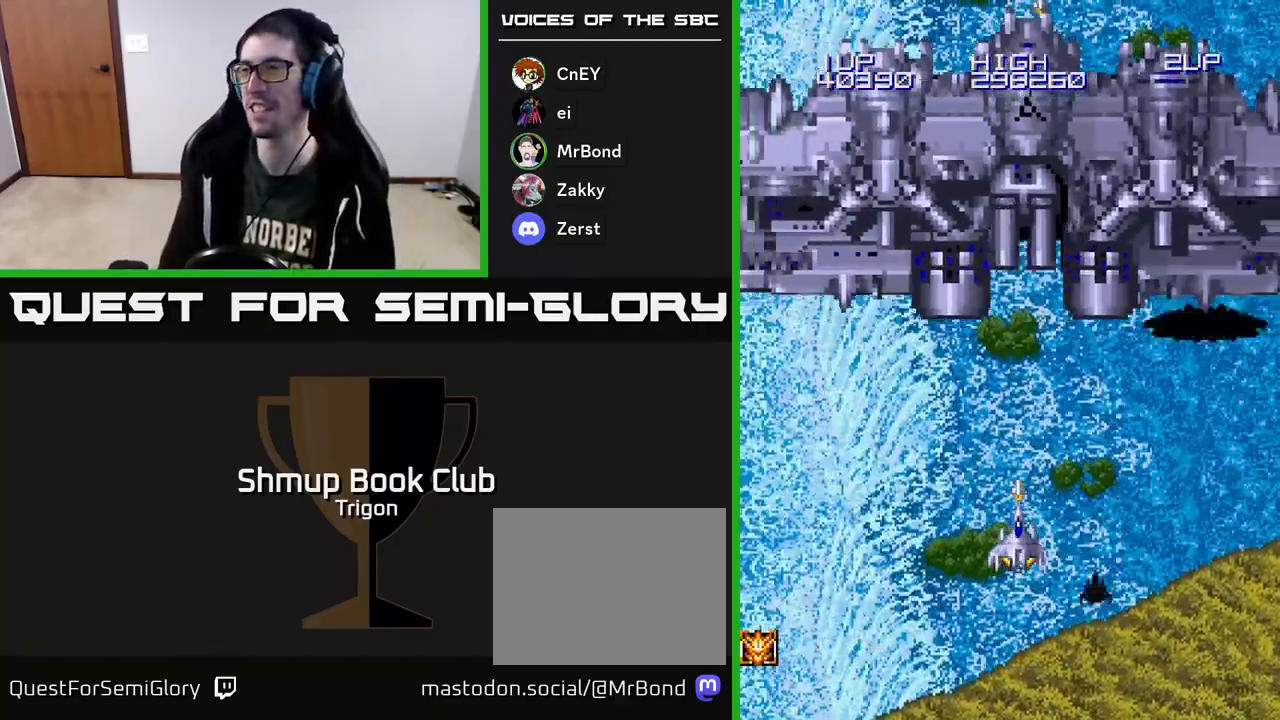
{"buttons": ["A"], "right_stick": "center", "events": []}
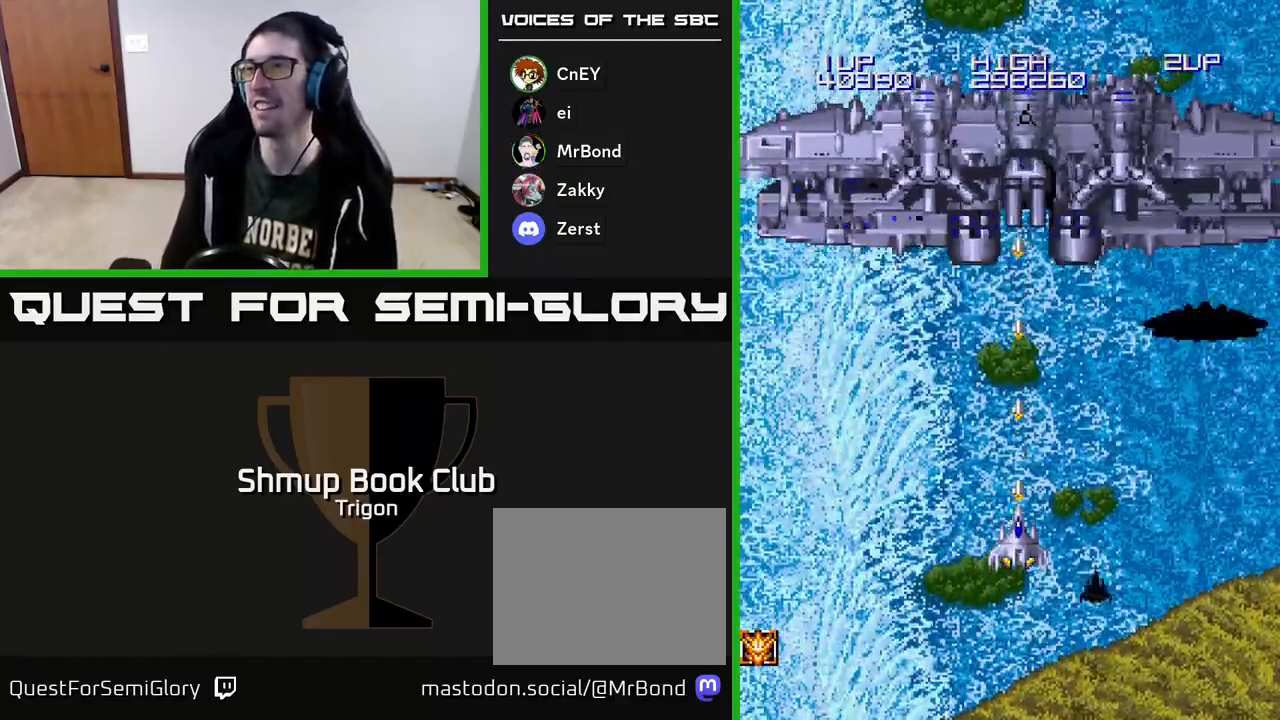
{"buttons": ["A", "DPAD_UP"], "right_stick": "center", "events": [[450, "DPAD_UP", "down"]]}
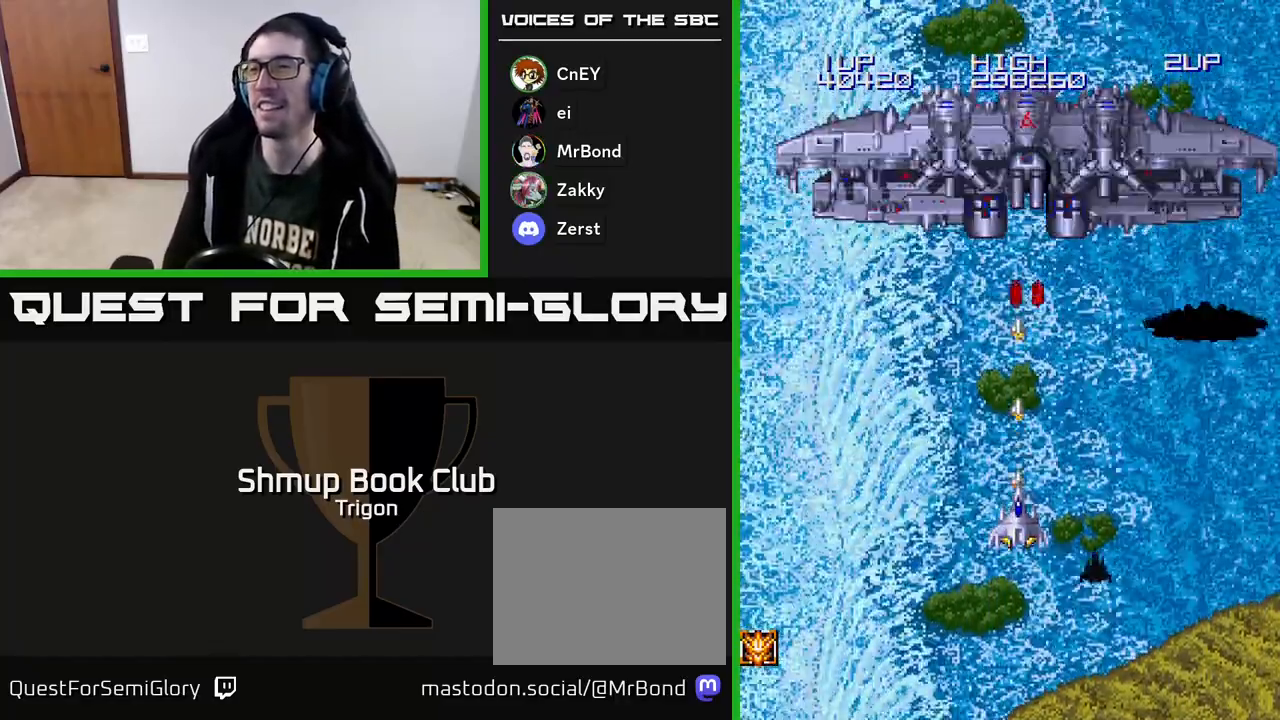
{"buttons": ["A", "DPAD_UP", "DPAD_LEFT"], "right_stick": "center", "events": [[150, "DPAD_LEFT", "down"], [167, "DPAD_UP", "up"], [417, "DPAD_UP", "down"]]}
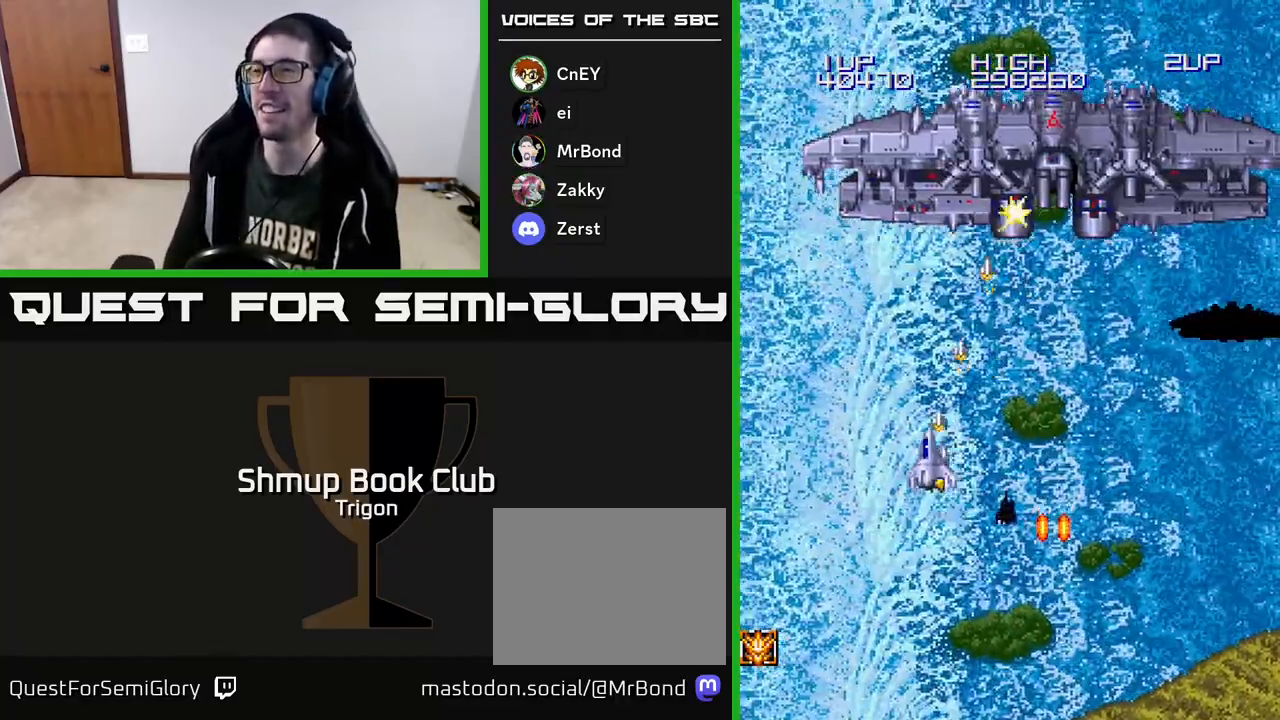
{"buttons": ["A", "DPAD_DOWN", "DPAD_RIGHT"], "right_stick": "center", "events": [[133, "DPAD_UP", "up"], [183, "DPAD_LEFT", "up"], [200, "DPAD_DOWN", "down"], [483, "DPAD_RIGHT", "down"]]}
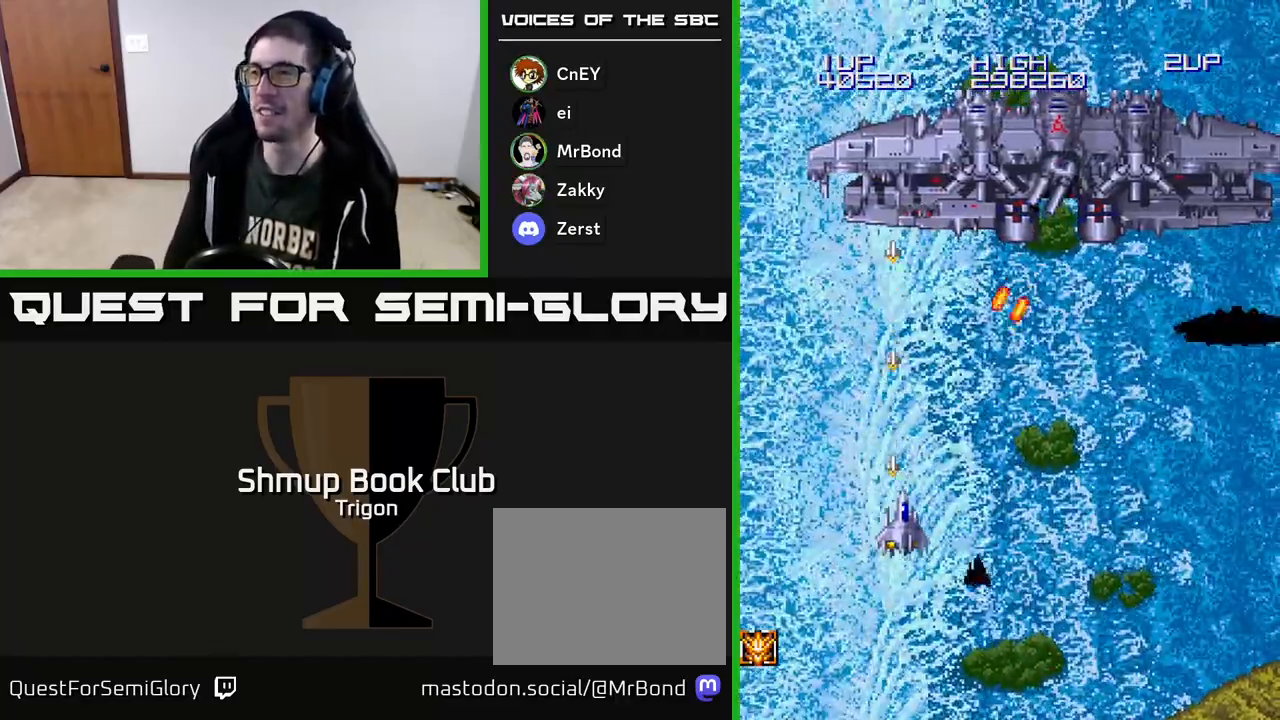
{"buttons": ["A", "DPAD_UP", "DPAD_RIGHT"], "right_stick": "center", "events": [[317, "DPAD_DOWN", "up"], [500, "DPAD_UP", "down"]]}
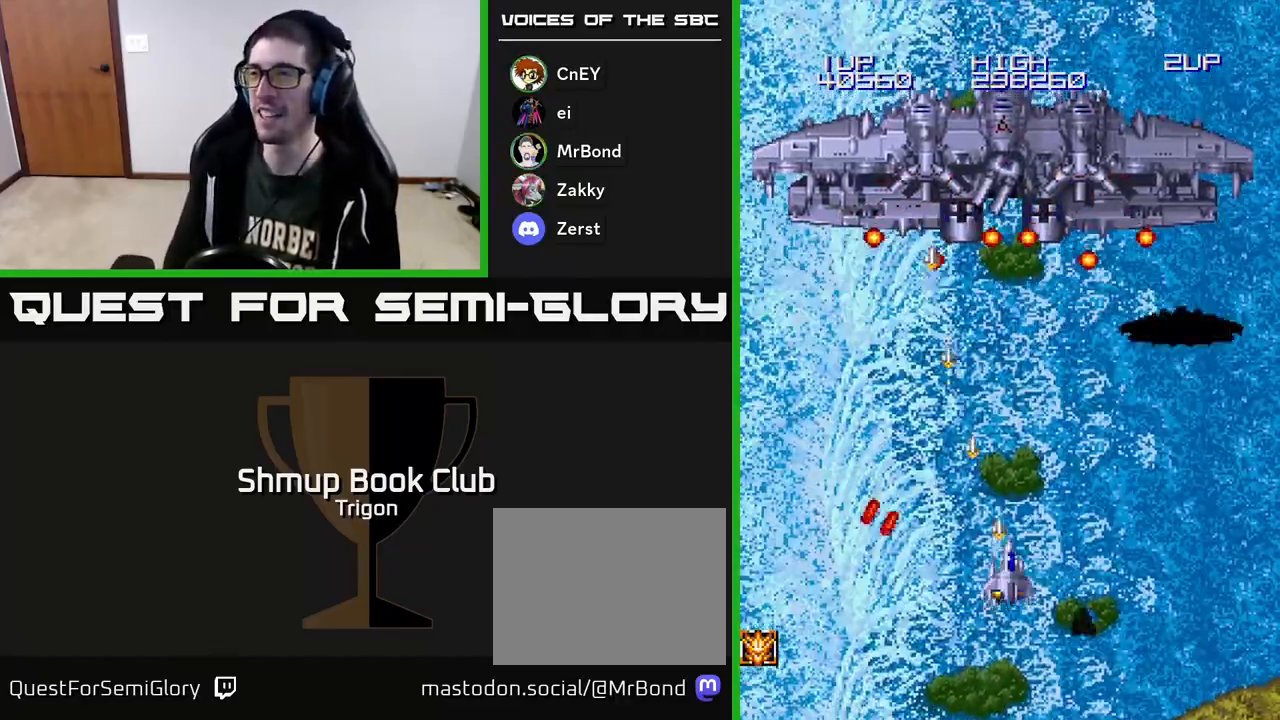
{"buttons": ["A"], "right_stick": "center", "events": [[17, "DPAD_RIGHT", "up"], [133, "DPAD_UP", "up"], [150, "DPAD_LEFT", "down"], [183, "DPAD_DOWN", "down"], [200, "DPAD_LEFT", "up"], [283, "DPAD_RIGHT", "down"], [367, "DPAD_RIGHT", "up"], [383, "DPAD_DOWN", "up"]]}
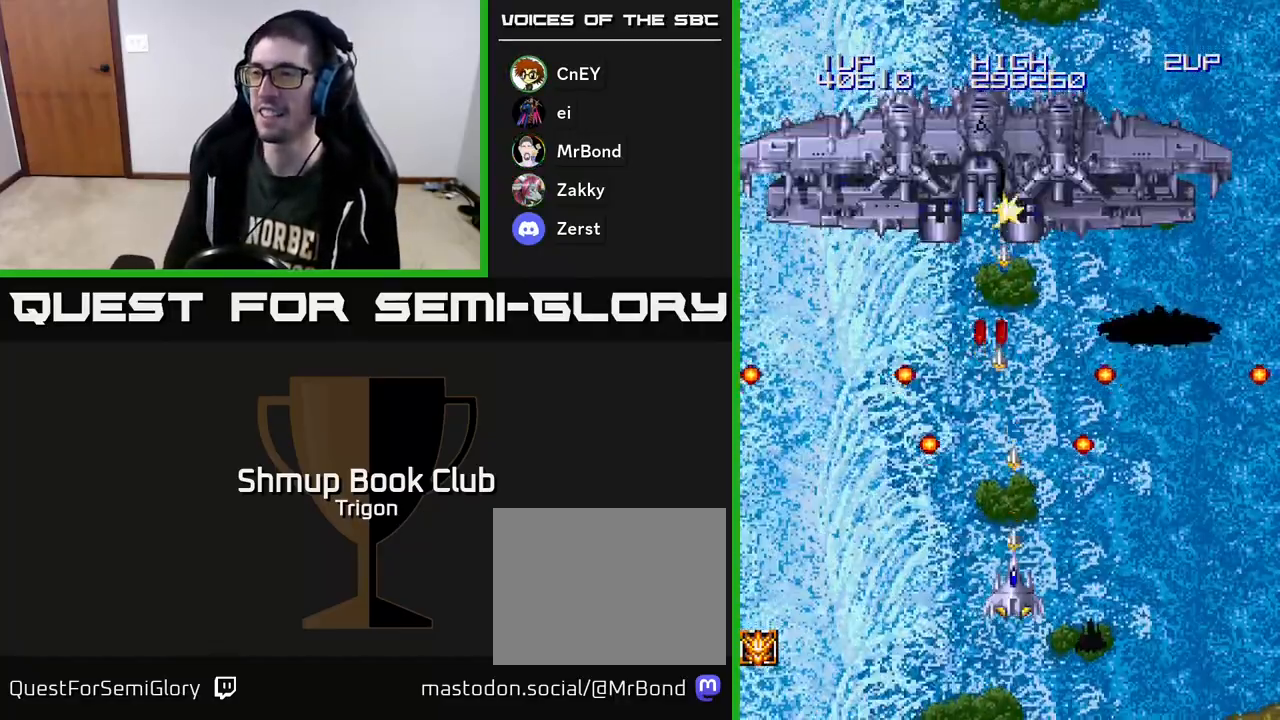
{"buttons": ["A", "DPAD_UP"], "right_stick": "center", "events": [[417, "DPAD_RIGHT", "down"], [417, "DPAD_UP", "down"], [500, "DPAD_RIGHT", "up"]]}
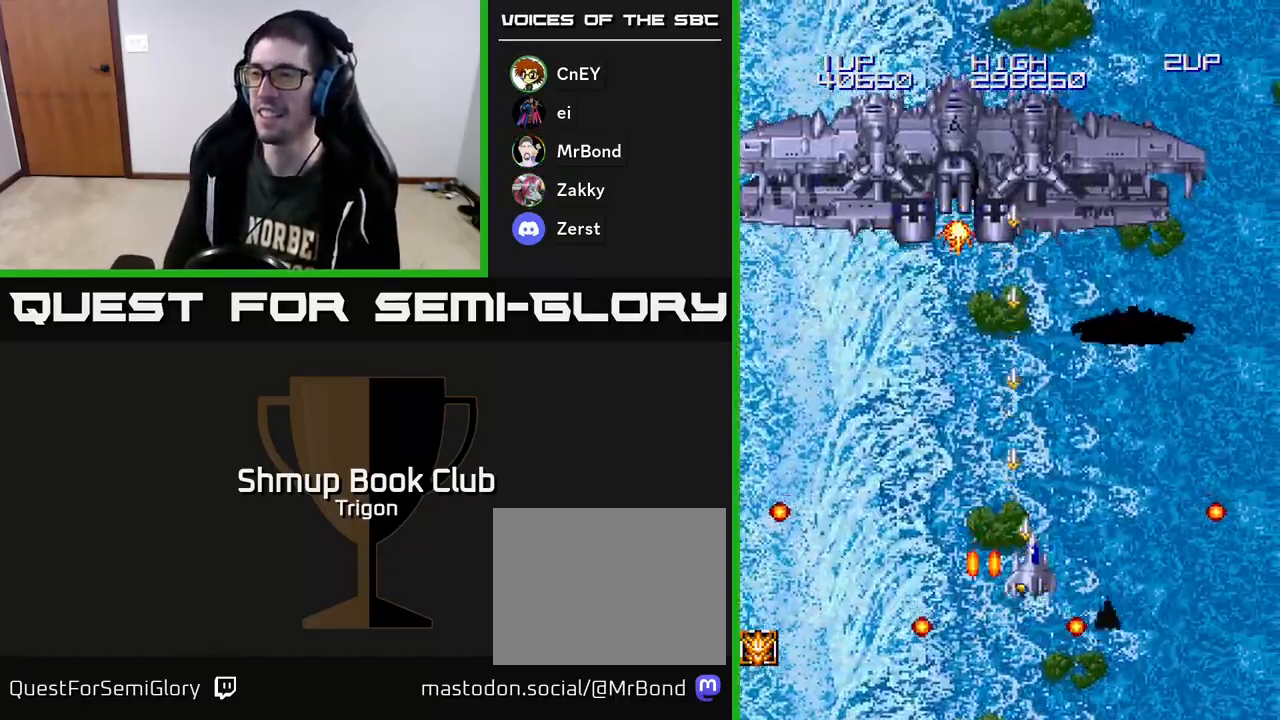
{"buttons": ["A"], "right_stick": "center", "events": [[67, "DPAD_UP", "up"]]}
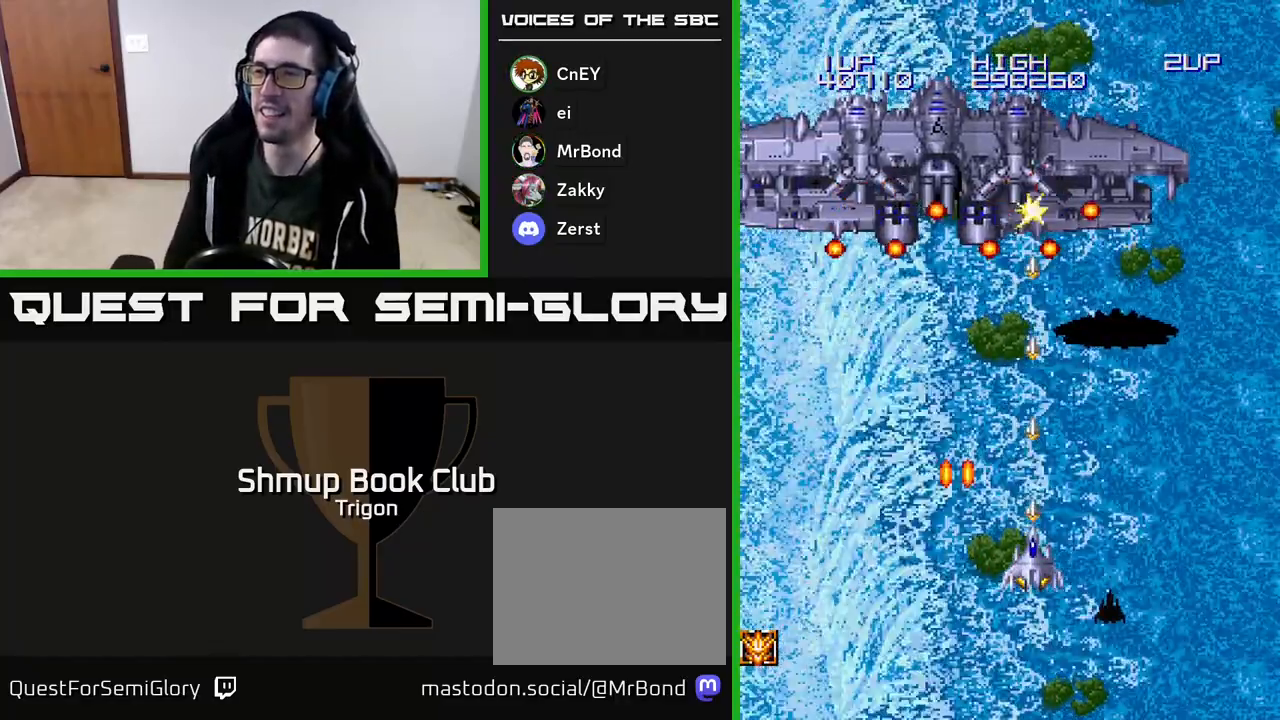
{"buttons": ["A"], "right_stick": "center", "events": []}
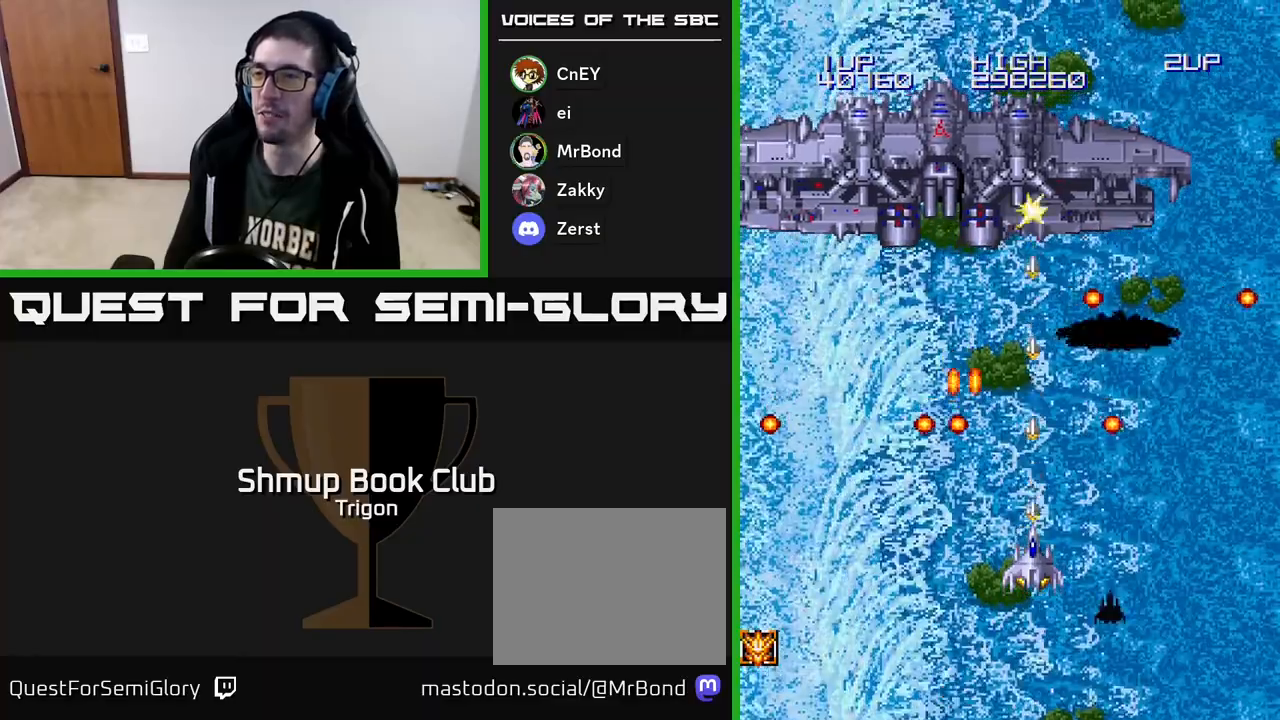
{"buttons": ["A", "DPAD_DOWN"], "right_stick": "center", "events": [[117, "DPAD_UP", "down"], [200, "DPAD_RIGHT", "down"], [250, "DPAD_UP", "up"], [283, "DPAD_UP", "down"], [333, "DPAD_RIGHT", "up"], [467, "DPAD_UP", "up"], [500, "DPAD_DOWN", "down"]]}
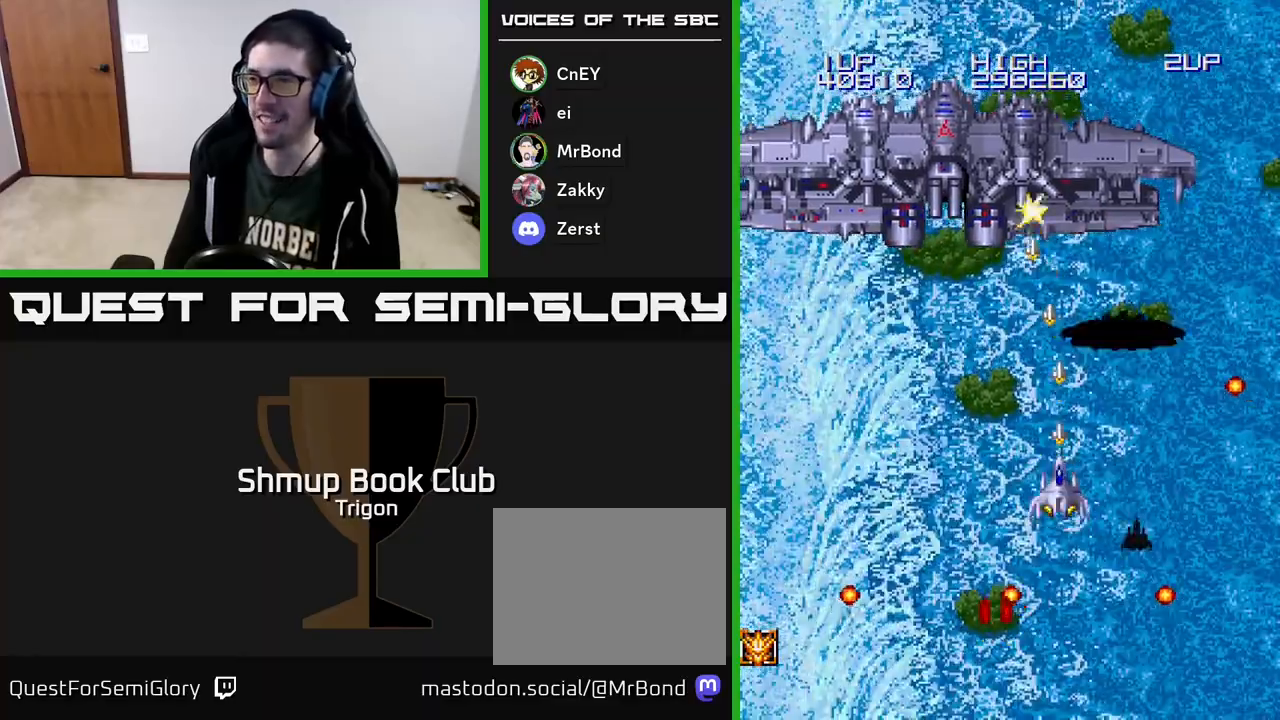
{"buttons": ["A", "DPAD_DOWN", "DPAD_LEFT"], "right_stick": "center", "events": [[267, "DPAD_LEFT", "down"]]}
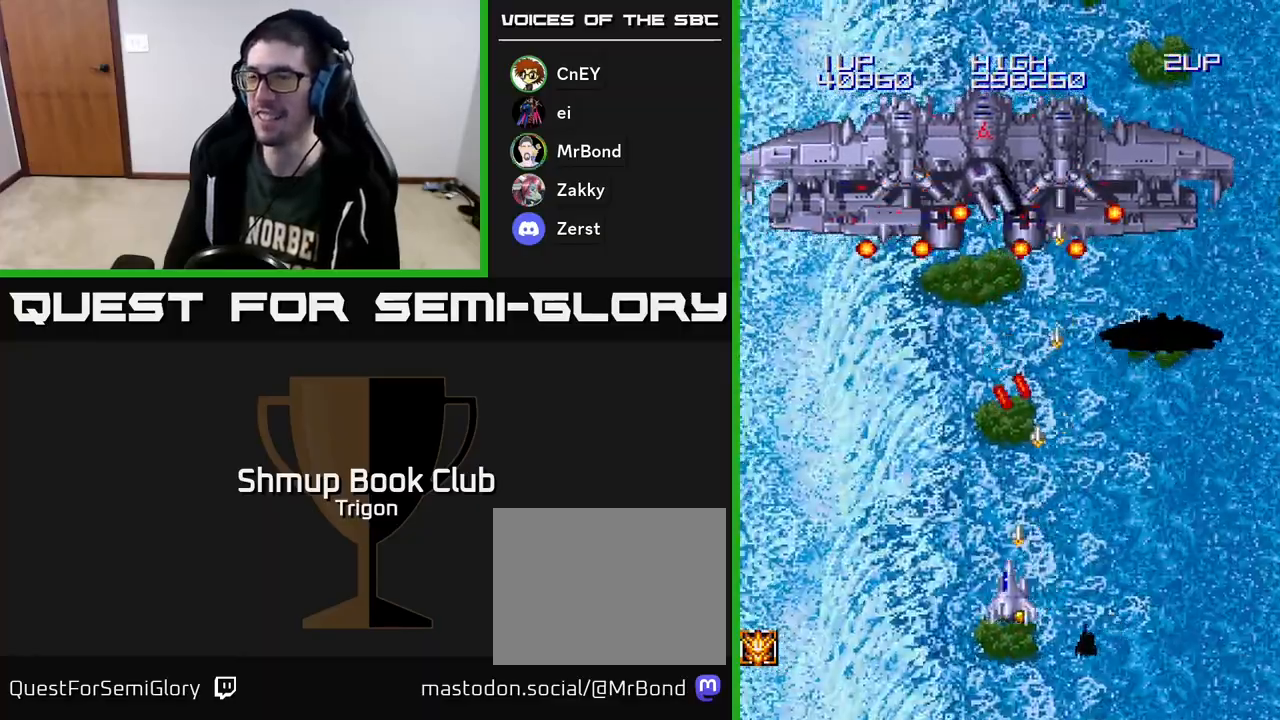
{"buttons": ["A"], "right_stick": "center", "events": [[83, "DPAD_DOWN", "up"], [250, "DPAD_UP", "down"], [367, "DPAD_LEFT", "up"], [417, "DPAD_UP", "up"]]}